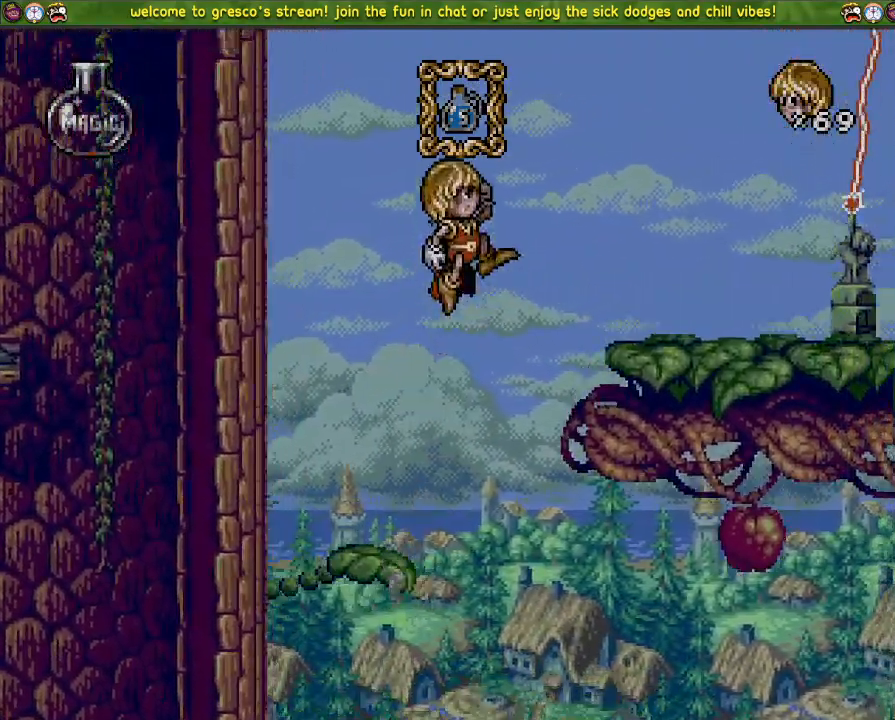
Gameplay with a controller (PlayStation layout); each line is a JSON object with the inputs held at the frame after it. "events" lists button and stick changes between this image and that frame as [ms after this image, input, new state], when the widget could be followed in between.
{"buttons": ["CROSS", "DPAD_LEFT"], "left_stick": "center", "right_stick": "center", "events": [[300, "DPAD_DOWN", "up"], [300, "DPAD_LEFT", "down"]]}
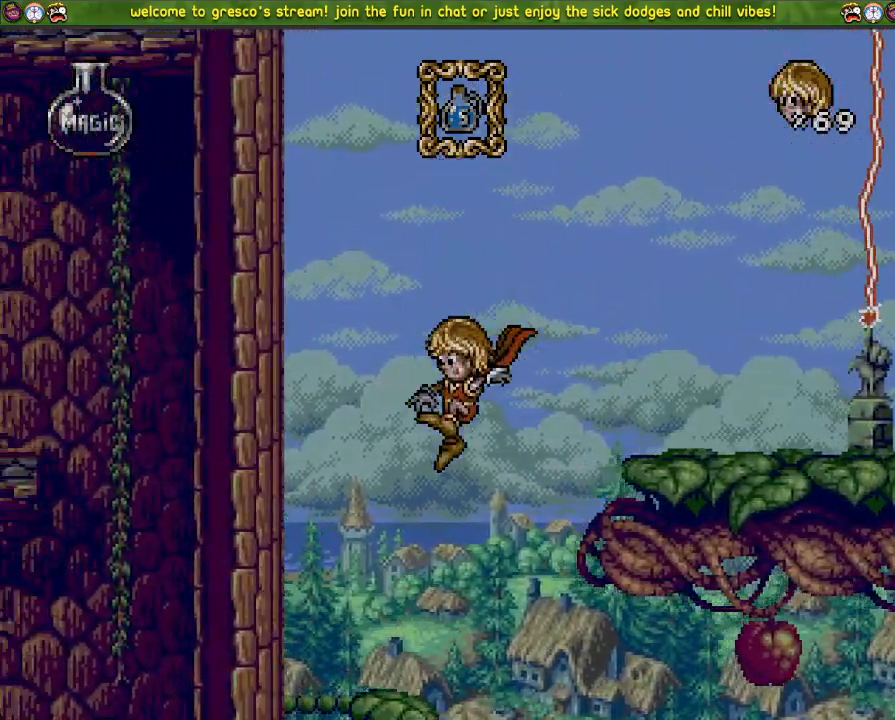
{"buttons": ["CROSS", "DPAD_LEFT"], "left_stick": "center", "right_stick": "center", "events": []}
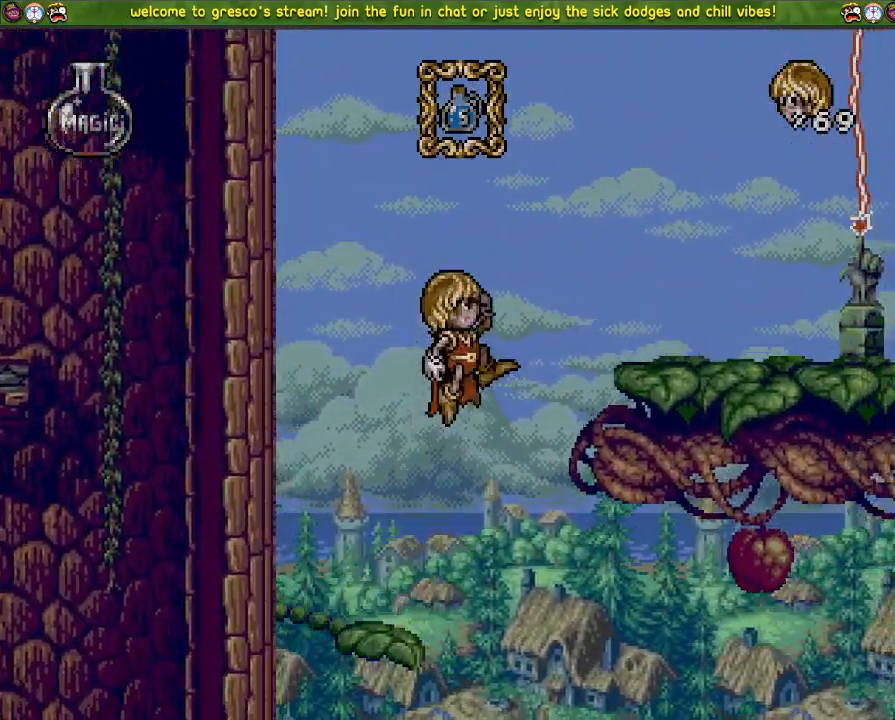
{"buttons": ["DPAD_LEFT"], "left_stick": "center", "right_stick": "center", "events": [[233, "CROSS", "up"]]}
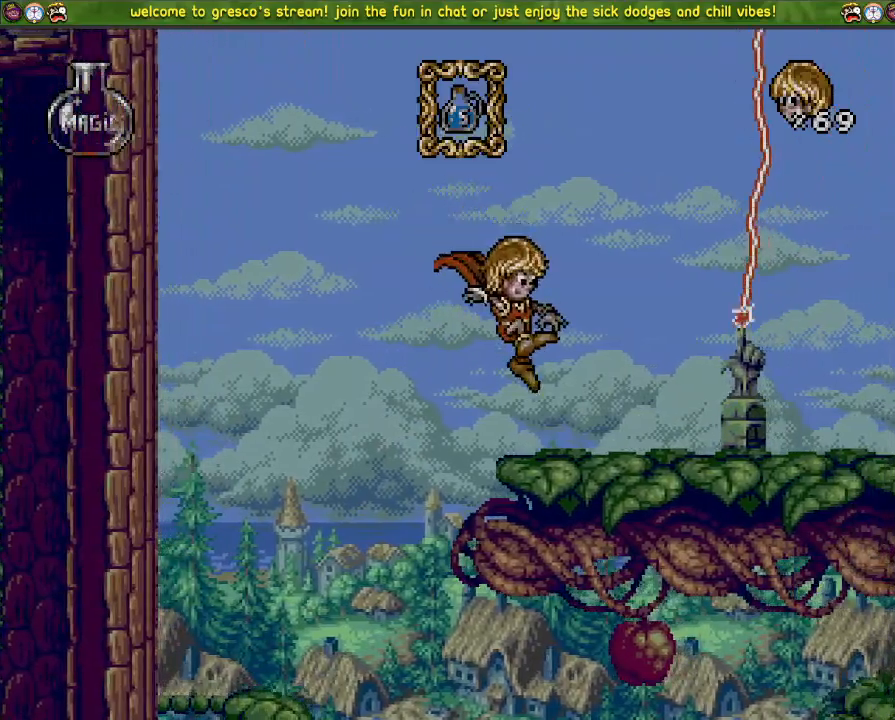
{"buttons": ["CROSS", "DPAD_DOWN"], "left_stick": "center", "right_stick": "center", "events": [[334, "DPAD_LEFT", "up"], [367, "CROSS", "down"], [401, "DPAD_DOWN", "down"]]}
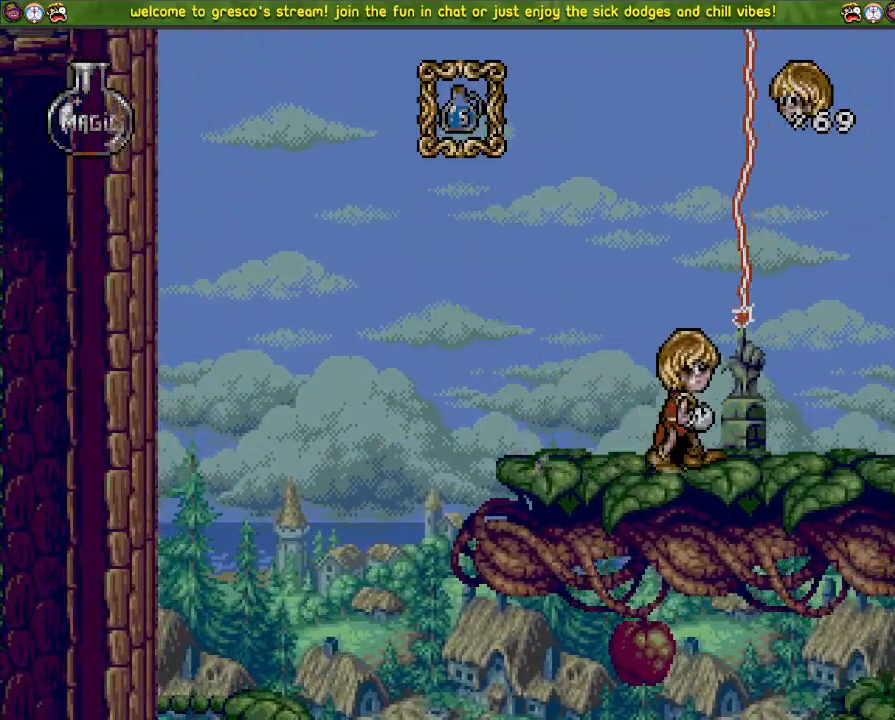
{"buttons": ["CROSS"], "left_stick": "center", "right_stick": "center", "events": [[83, "DPAD_DOWN", "up"]]}
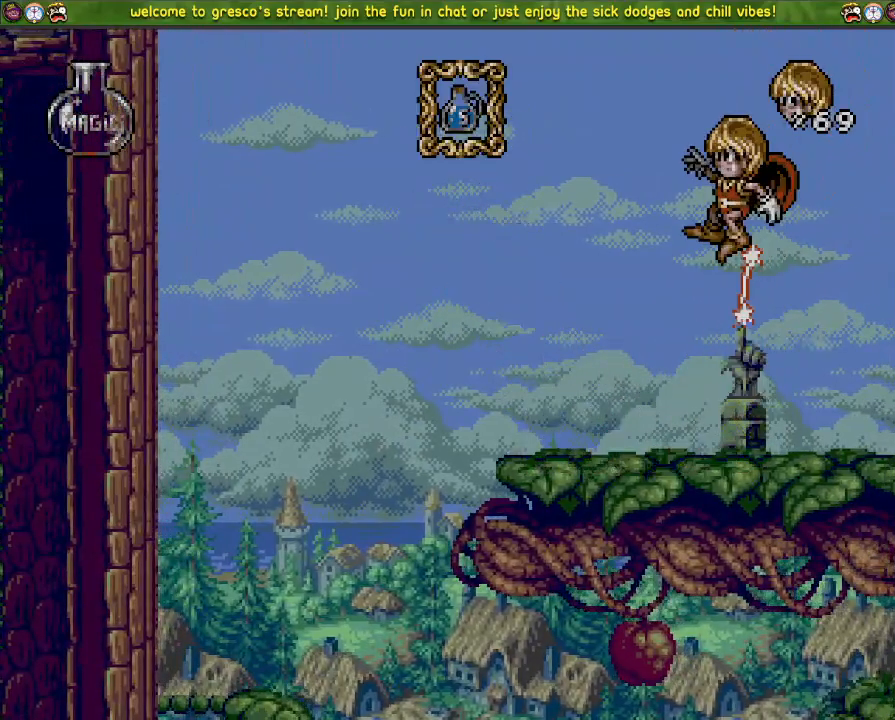
{"buttons": ["CROSS"], "left_stick": "center", "right_stick": "center", "events": []}
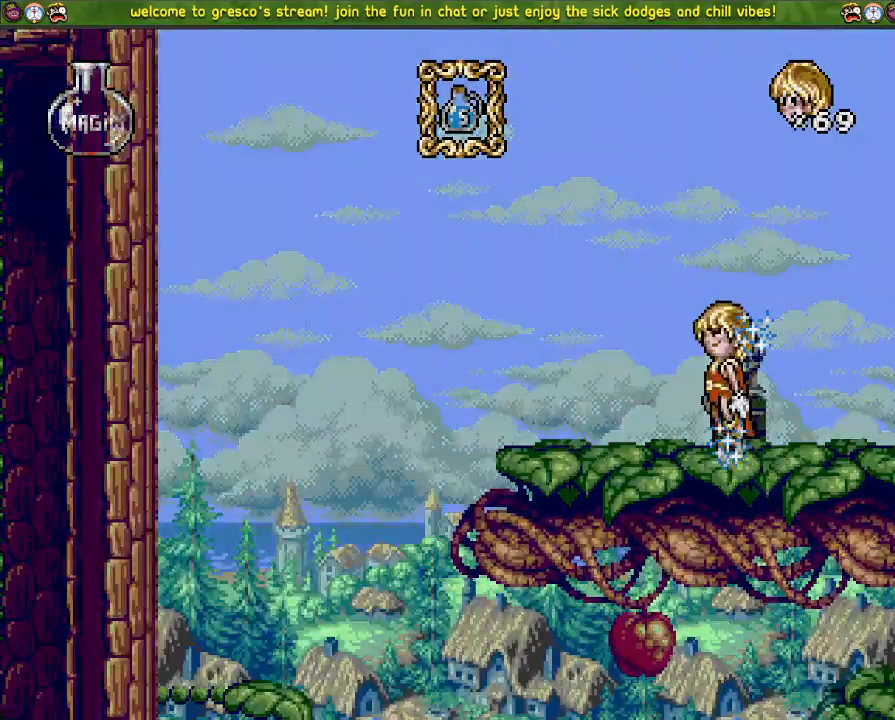
{"buttons": ["CROSS"], "left_stick": "center", "right_stick": "center", "events": []}
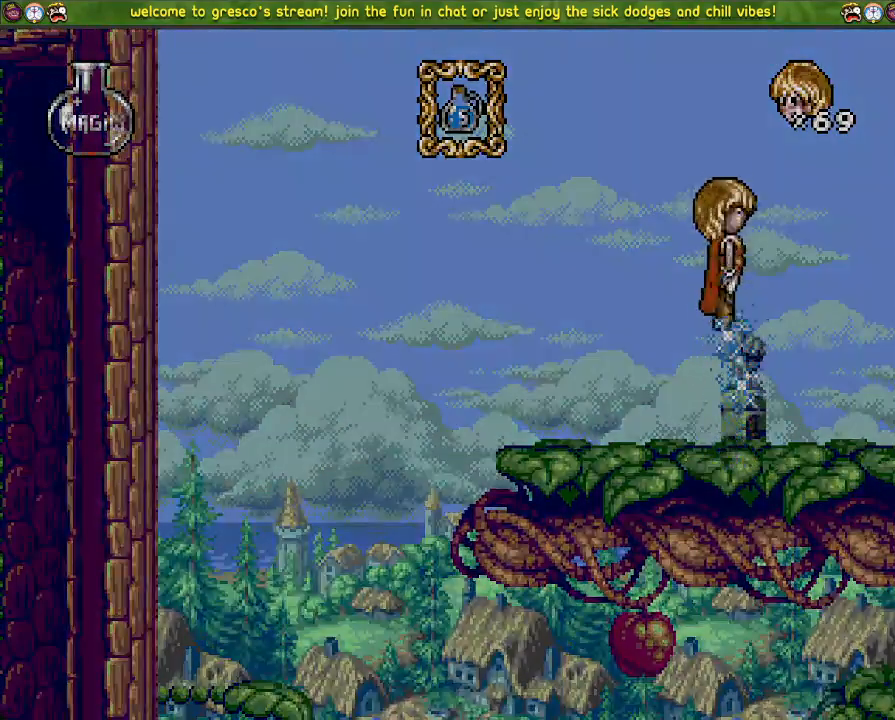
{"buttons": ["CROSS"], "left_stick": "center", "right_stick": "center", "events": []}
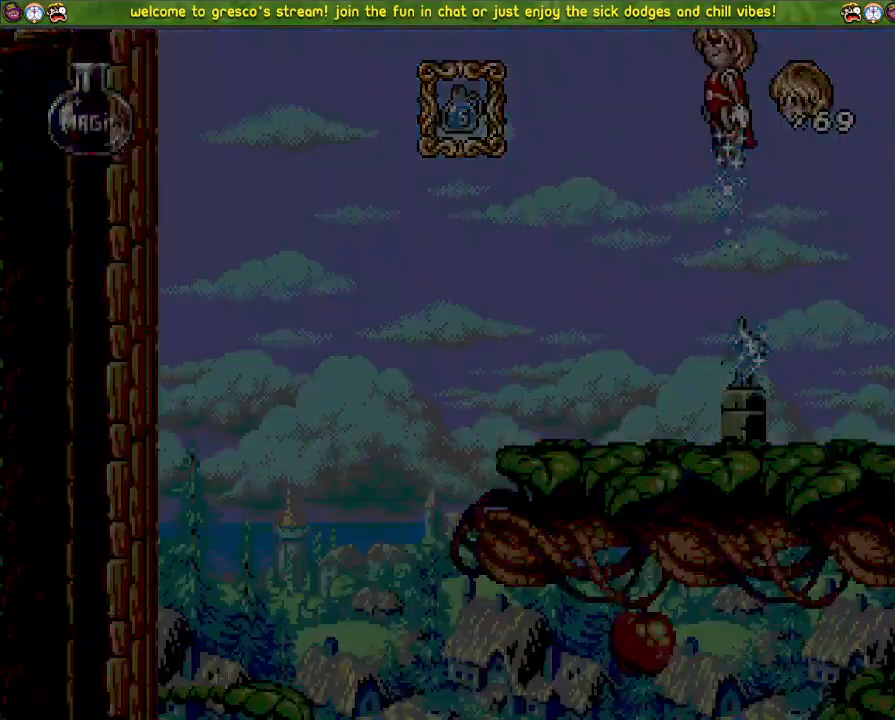
{"buttons": ["CROSS"], "left_stick": "center", "right_stick": "center", "events": []}
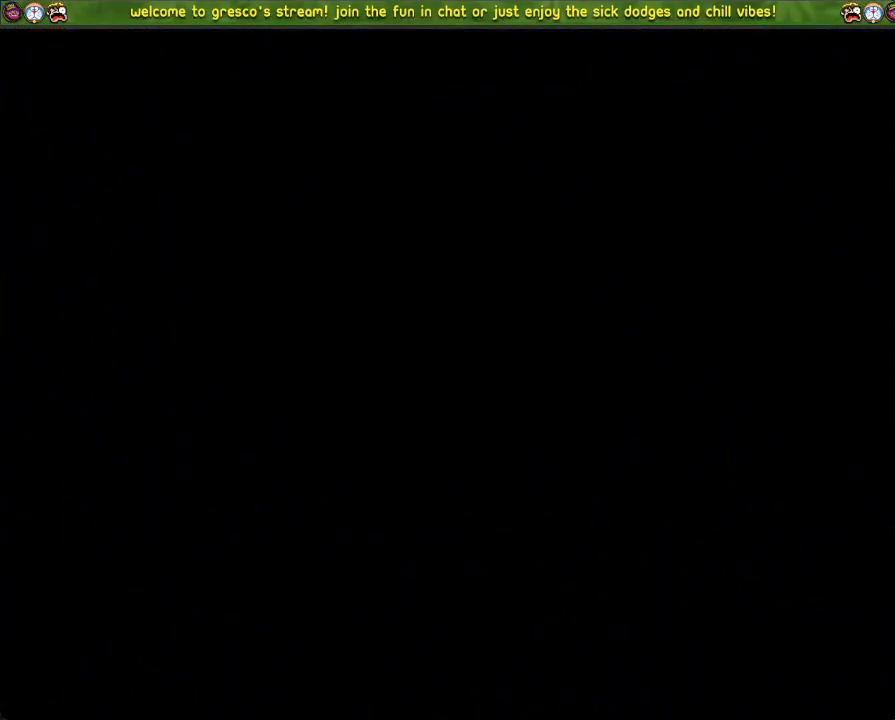
{"buttons": ["CROSS"], "left_stick": "center", "right_stick": "center", "events": []}
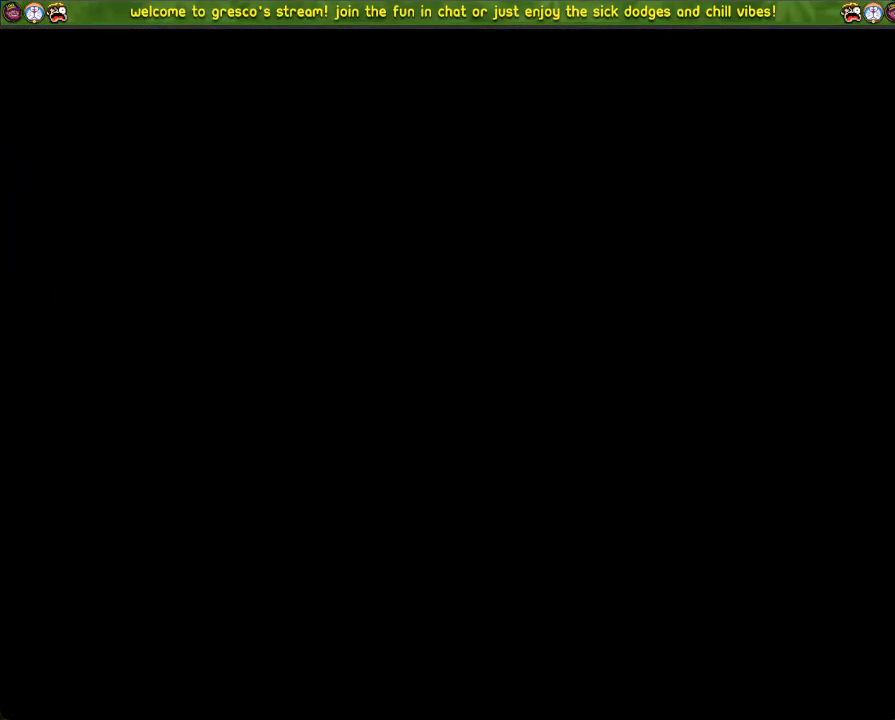
{"buttons": ["CROSS"], "left_stick": "center", "right_stick": "center", "events": []}
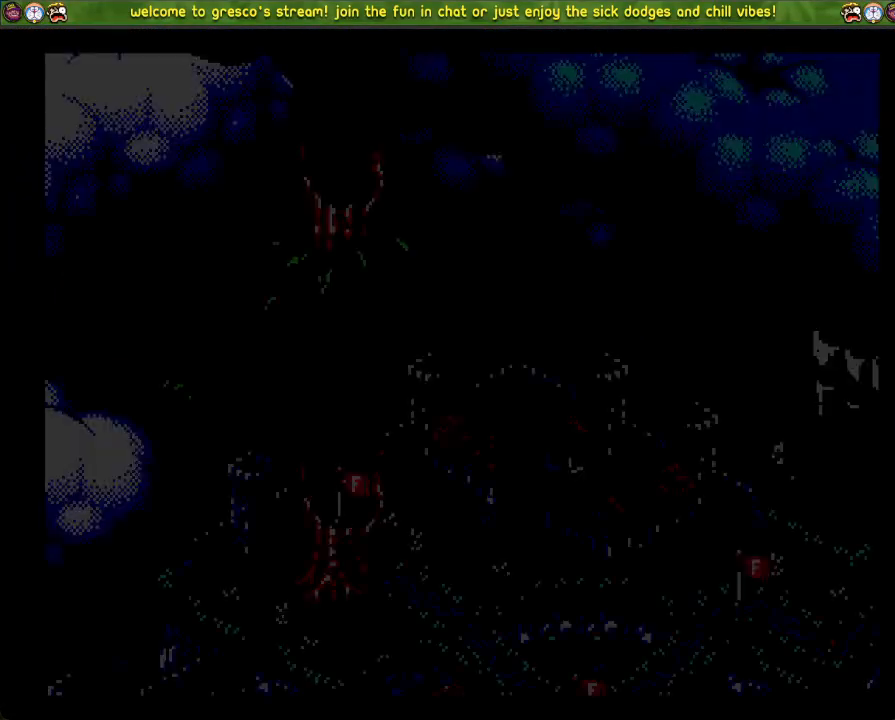
{"buttons": ["CROSS"], "left_stick": "center", "right_stick": "center", "events": []}